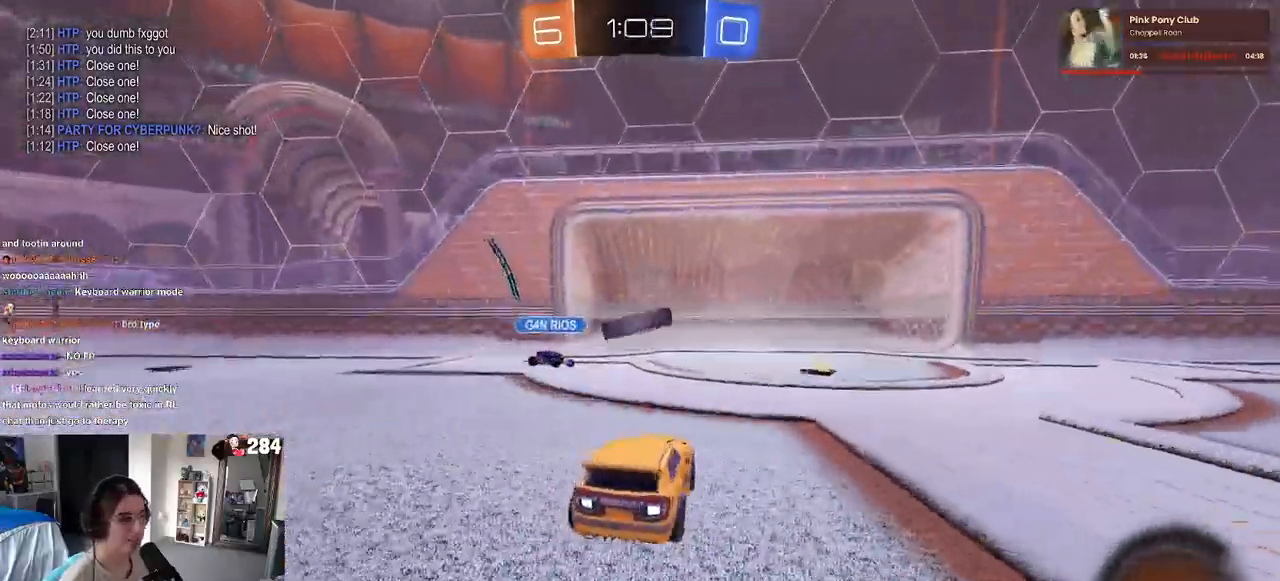
Gameplay with a controller (PlayStation layout); each line is a JSON object with the inputs held at the frame after it (dt_ms = milliseconds from this image to that frame). "events" lists button and stick changes between this image and that frame as [ms after this image, input, new state], when the widget could be followed in between.
{"dt_ms": 500, "buttons": ["R2"], "left_stick": "right", "right_stick": "center", "events": [[17, "L2", "up"], [167, "left_stick", "center"], [333, "left_stick", "right"]]}
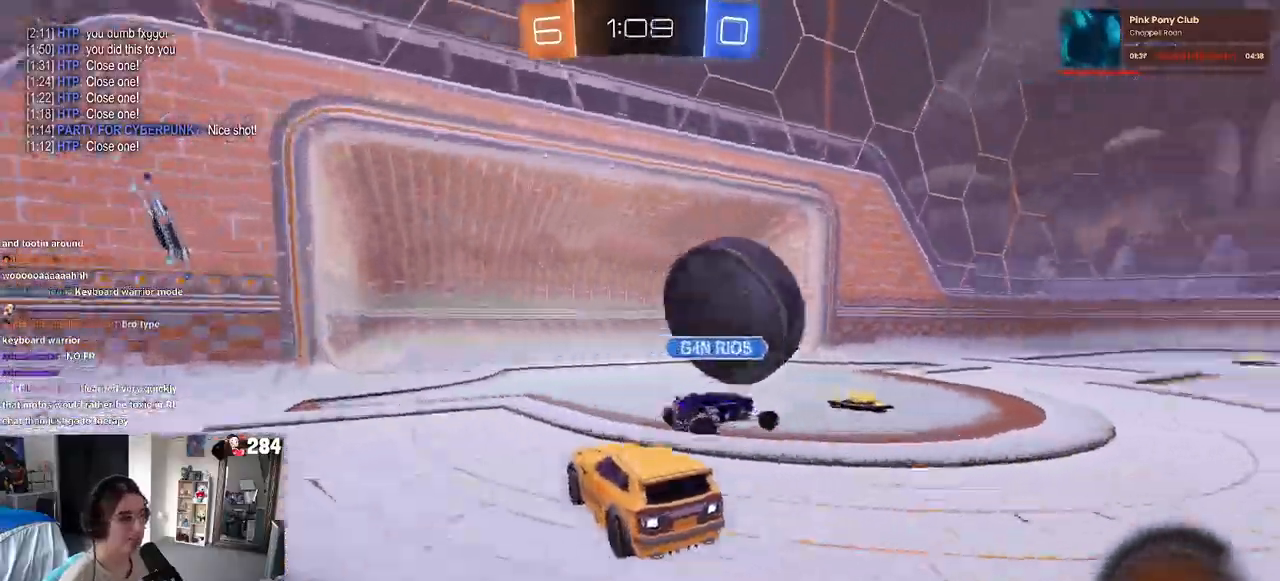
{"dt_ms": 500, "buttons": ["R2"], "left_stick": "center", "right_stick": "center", "events": [[500, "left_stick", "center"]]}
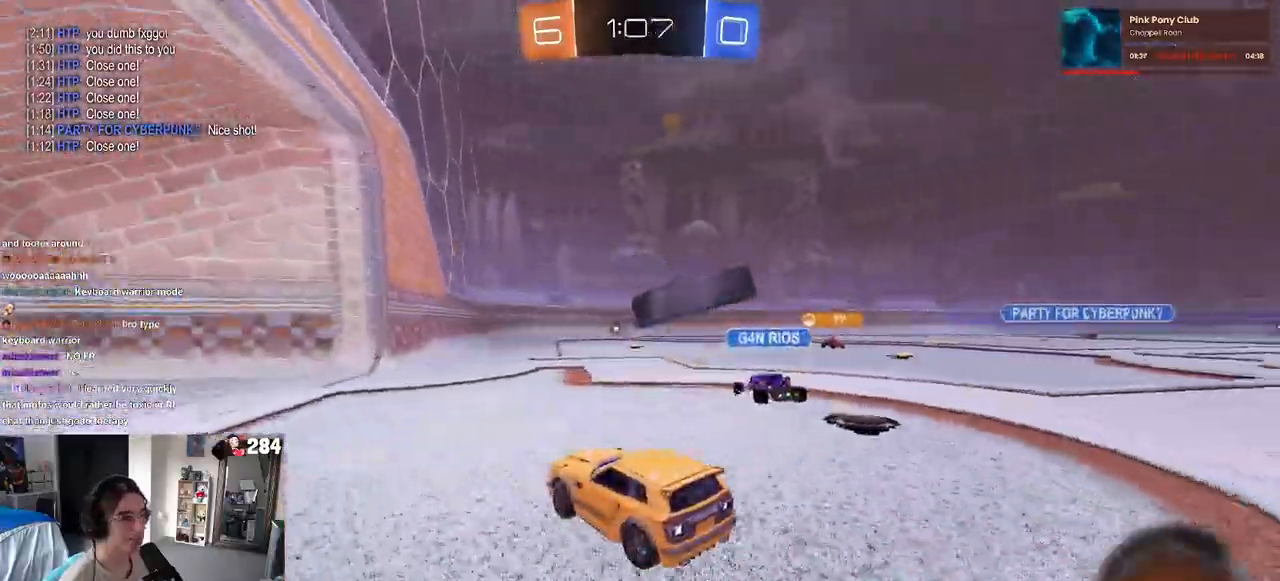
{"dt_ms": 500, "buttons": ["R2"], "left_stick": "right", "right_stick": "center", "events": [[33, "R1", "down"], [33, "left_stick", "down"], [50, "CROSS", "down"], [117, "left_stick", "down-right"], [217, "left_stick", "right"], [283, "R1", "up"], [467, "CROSS", "up"]]}
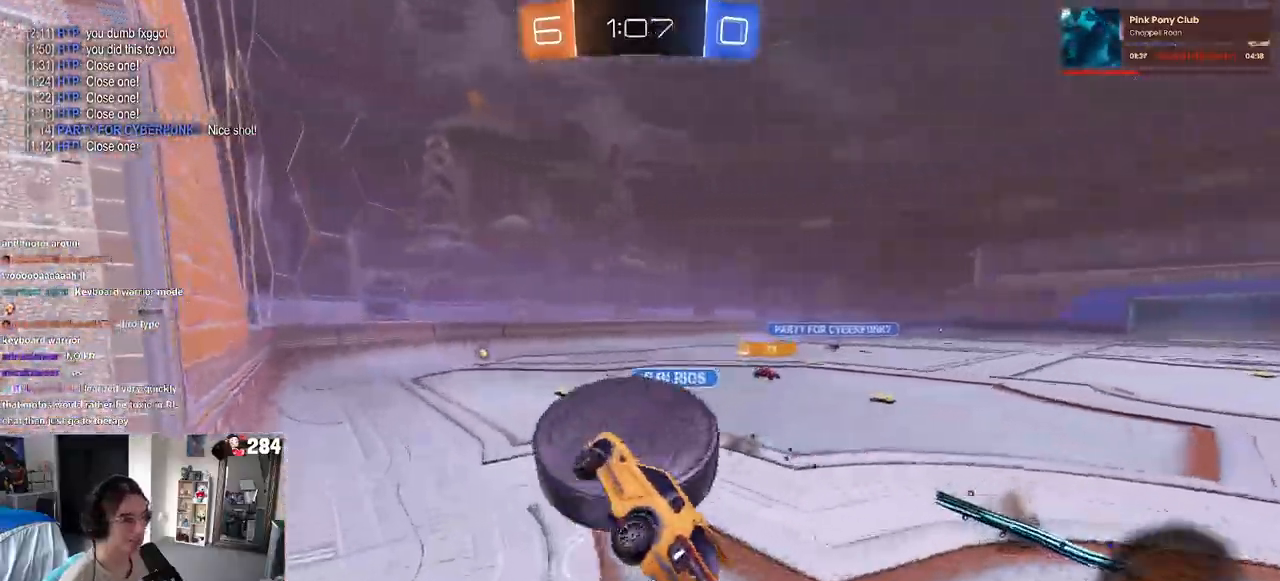
{"dt_ms": 500, "buttons": ["SQUARE", "R2"], "left_stick": "right", "right_stick": "center", "events": [[83, "R2", "up"], [267, "SQUARE", "down"], [350, "R2", "down"]]}
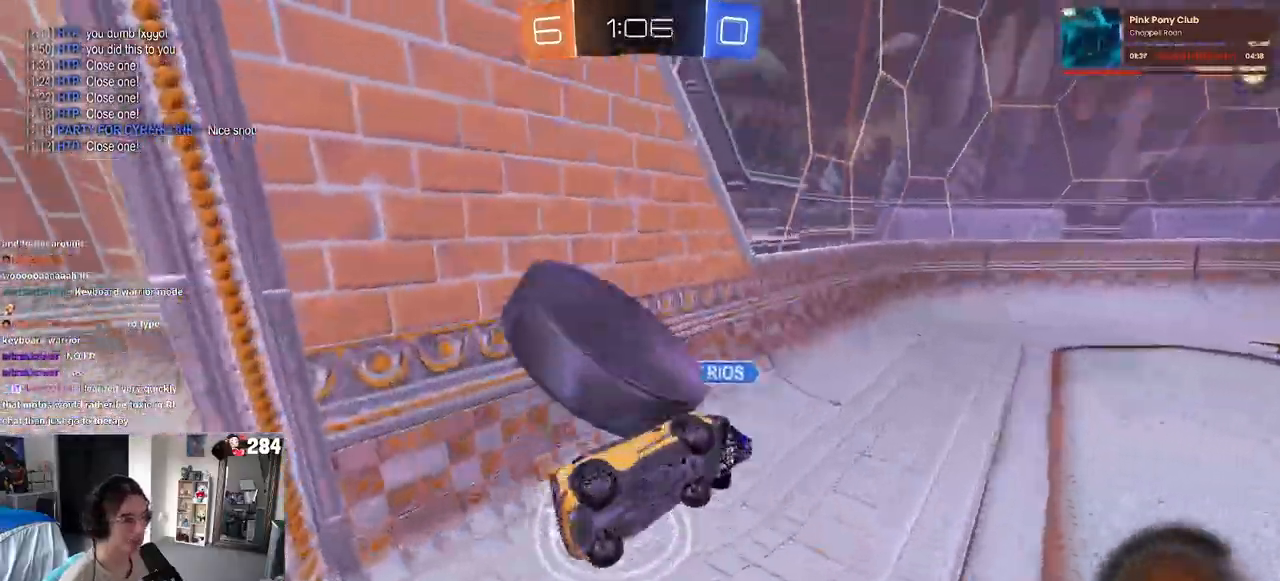
{"dt_ms": 500, "buttons": ["R2"], "left_stick": "center", "right_stick": "center", "events": [[117, "SQUARE", "up"], [150, "left_stick", "center"], [267, "TRIANGLE", "down"], [383, "TRIANGLE", "up"]]}
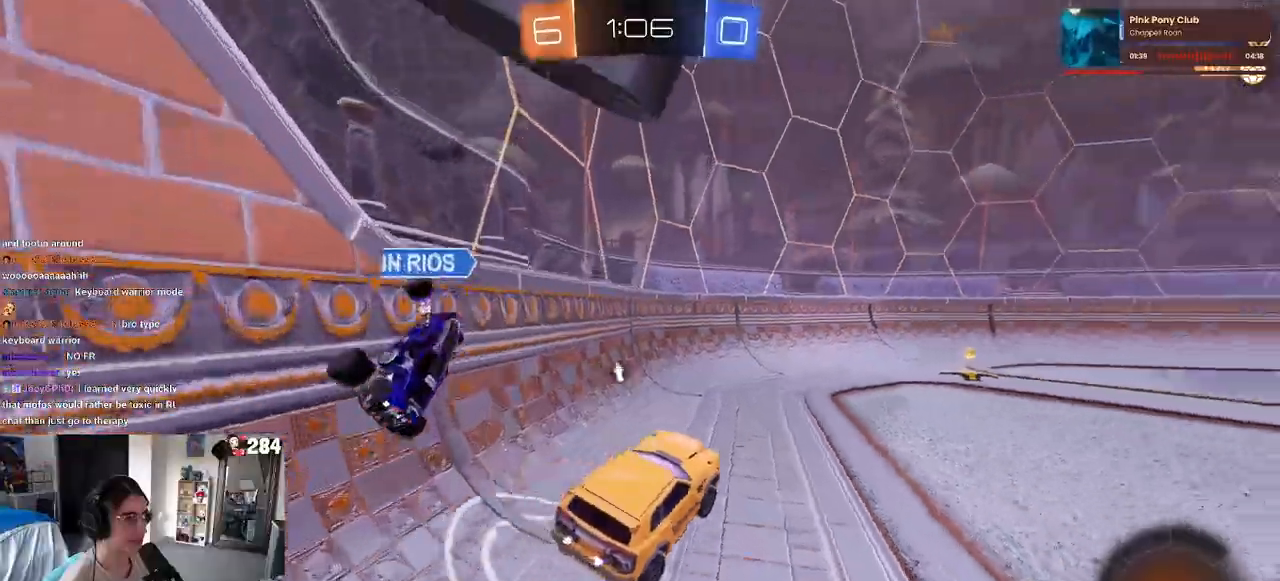
{"dt_ms": 500, "buttons": ["R2"], "left_stick": "center", "right_stick": "center", "events": [[133, "left_stick", "right"], [433, "left_stick", "center"]]}
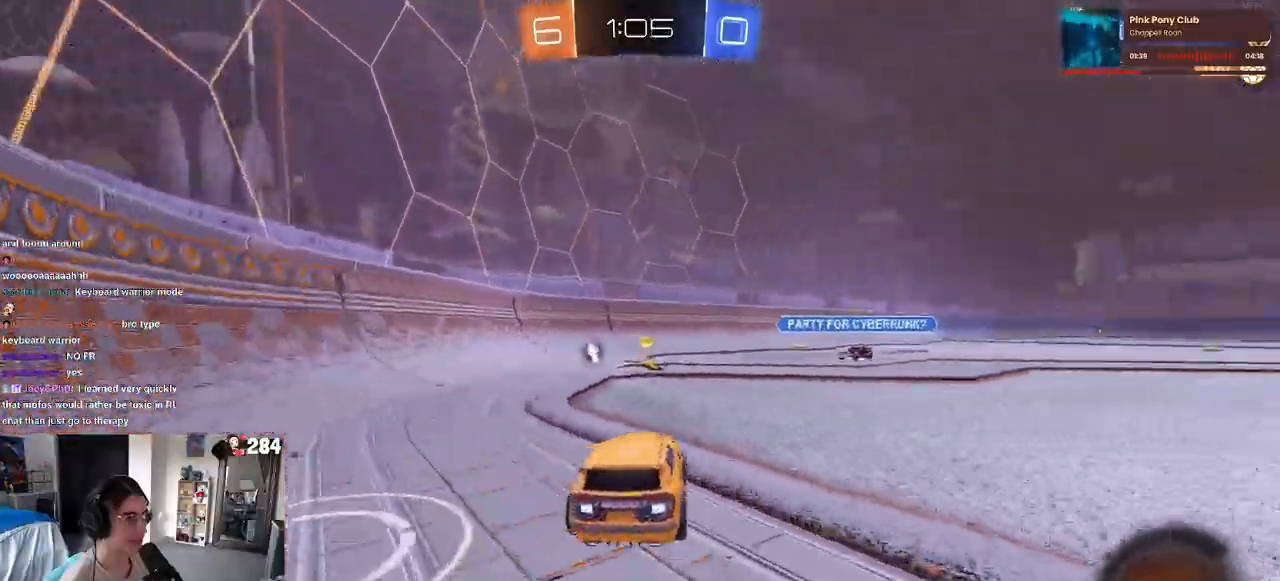
{"dt_ms": 500, "buttons": ["TRIANGLE", "R2"], "left_stick": "left", "right_stick": "center", "events": [[367, "left_stick", "left"], [417, "TRIANGLE", "down"]]}
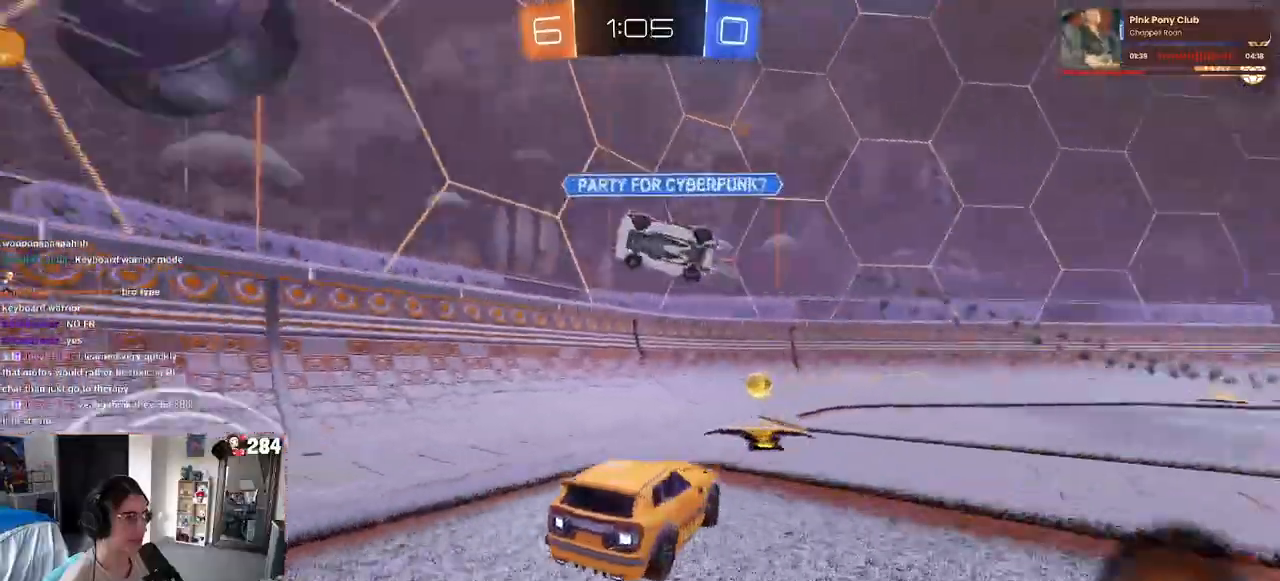
{"dt_ms": 500, "buttons": ["R2"], "left_stick": "left", "right_stick": "center", "events": [[50, "TRIANGLE", "up"], [83, "left_stick", "center"], [417, "left_stick", "left"]]}
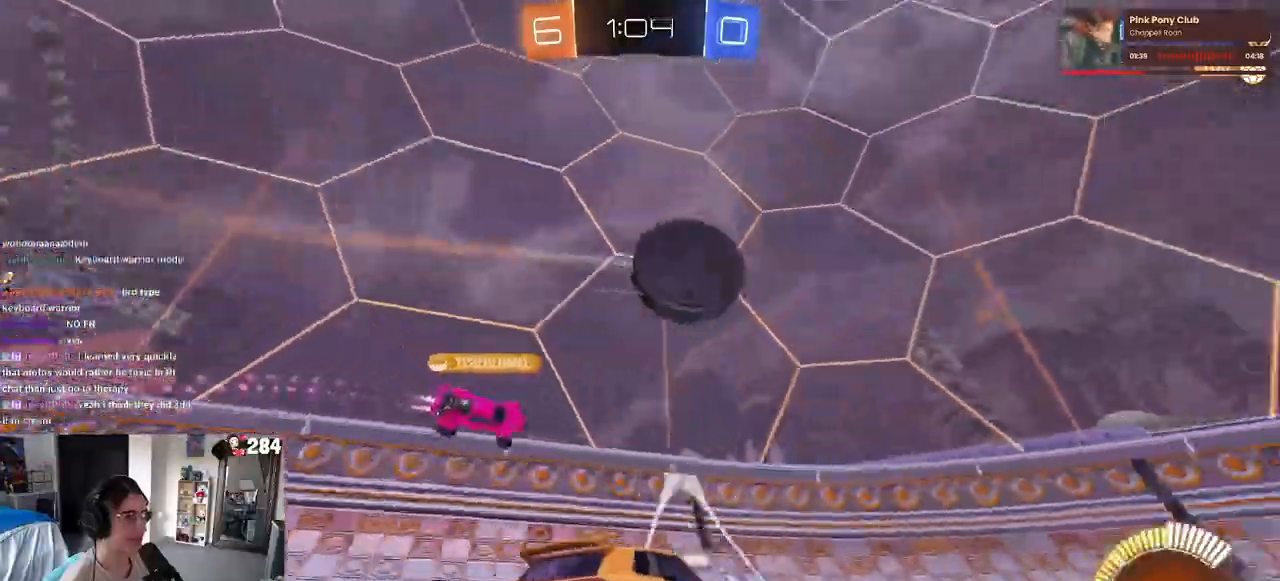
{"dt_ms": 500, "buttons": ["R2"], "left_stick": "right", "right_stick": "center", "events": [[50, "left_stick", "center"], [183, "left_stick", "right"]]}
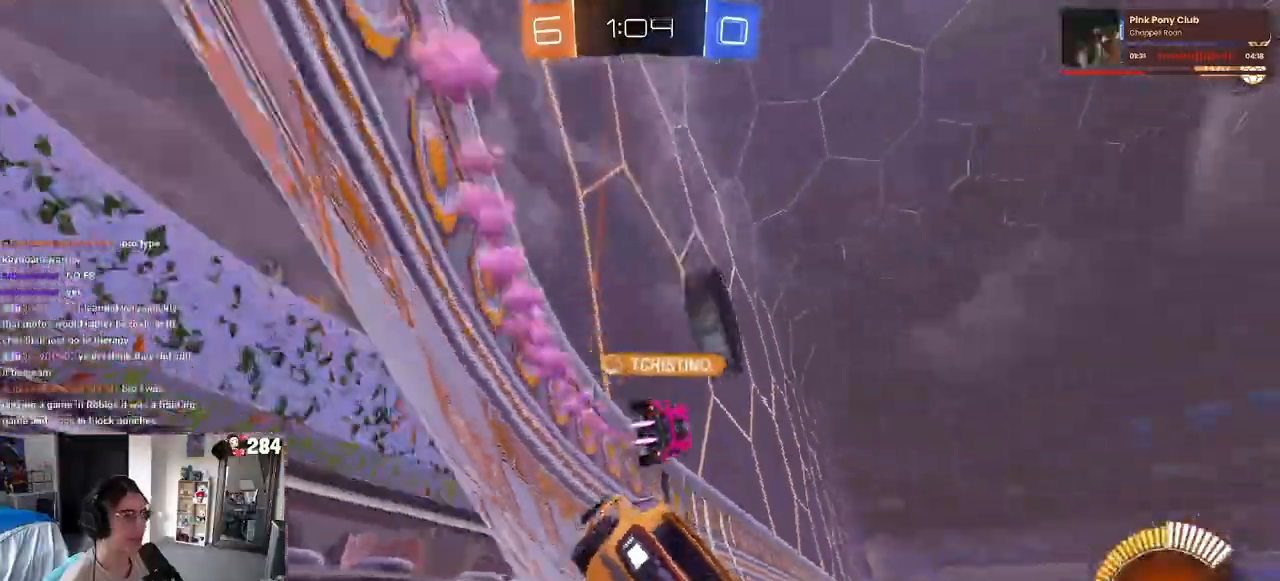
{"dt_ms": 500, "buttons": ["R2"], "left_stick": "center", "right_stick": "center", "events": [[17, "L2", "down"], [183, "L2", "up"], [450, "left_stick", "center"]]}
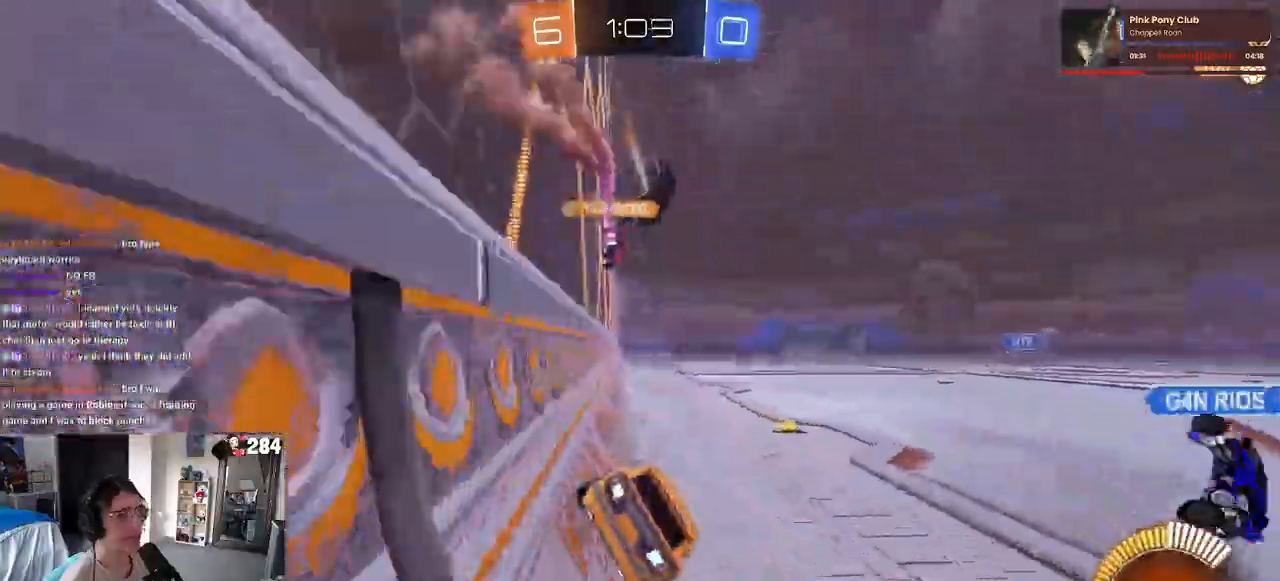
{"dt_ms": 500, "buttons": ["R2"], "left_stick": "center", "right_stick": "center", "events": [[283, "left_stick", "right"], [433, "left_stick", "center"]]}
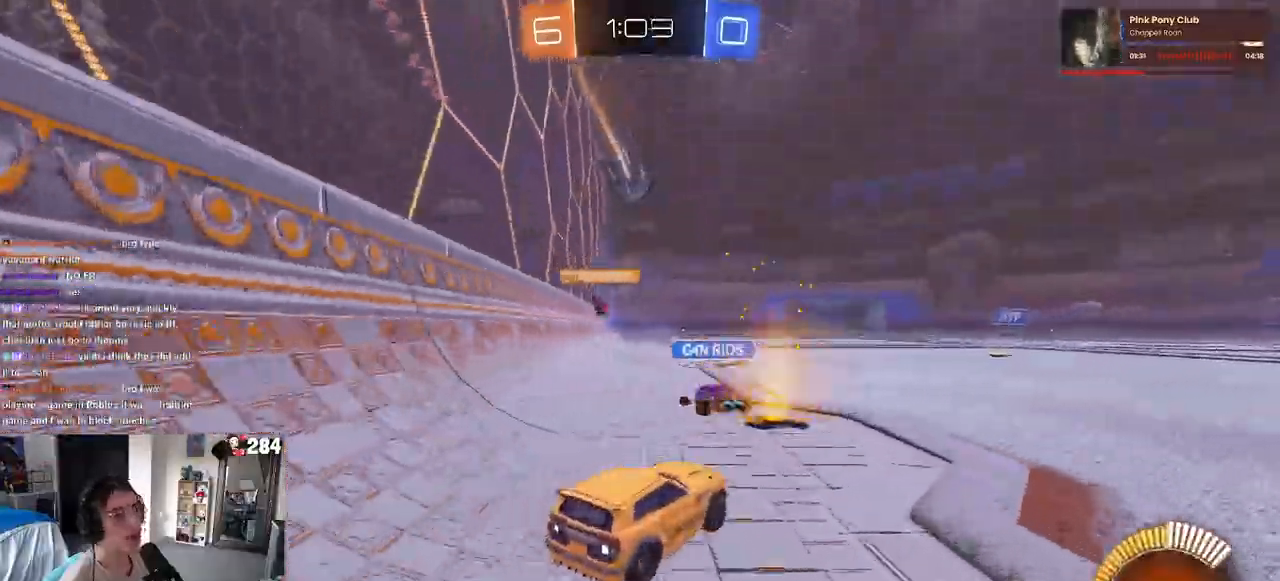
{"dt_ms": 500, "buttons": ["SQUARE", "R2"], "left_stick": "down", "right_stick": "center", "events": [[33, "R1", "down"], [50, "CROSS", "down"], [117, "left_stick", "up-left"], [167, "CROSS", "up"], [217, "CROSS", "down"], [283, "SQUARE", "down"], [317, "CROSS", "up"], [317, "left_stick", "down-left"], [383, "left_stick", "down"], [467, "R1", "up"]]}
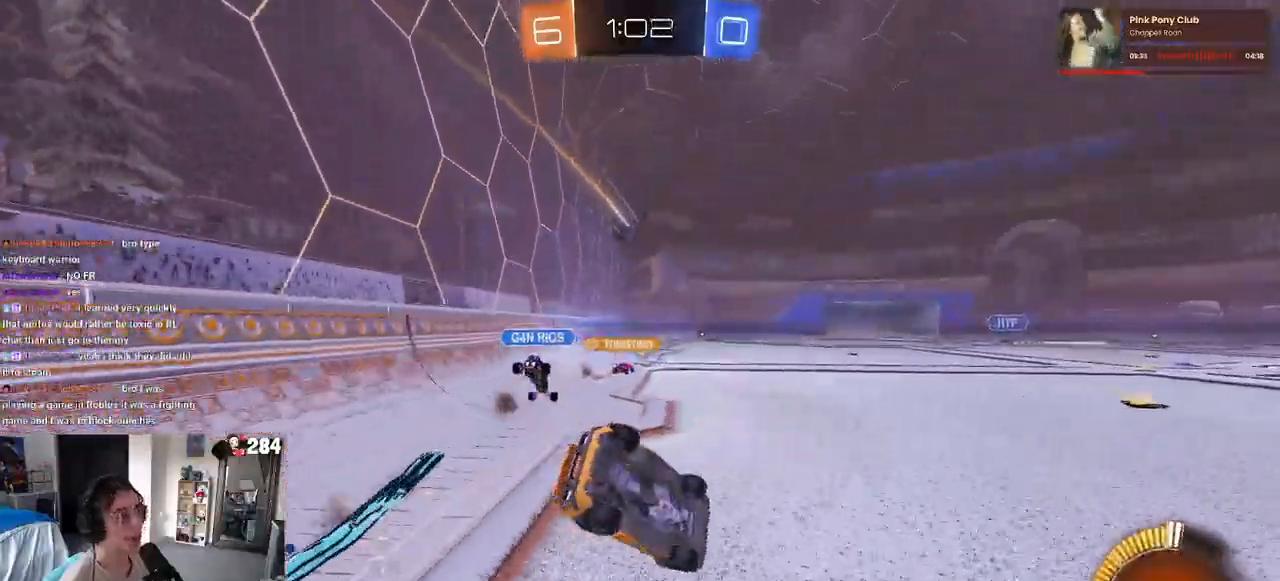
{"dt_ms": 500, "buttons": ["SQUARE", "R2"], "left_stick": "down-left", "right_stick": "center", "events": [[17, "left_stick", "down-left"], [150, "left_stick", "left"], [367, "left_stick", "down-left"]]}
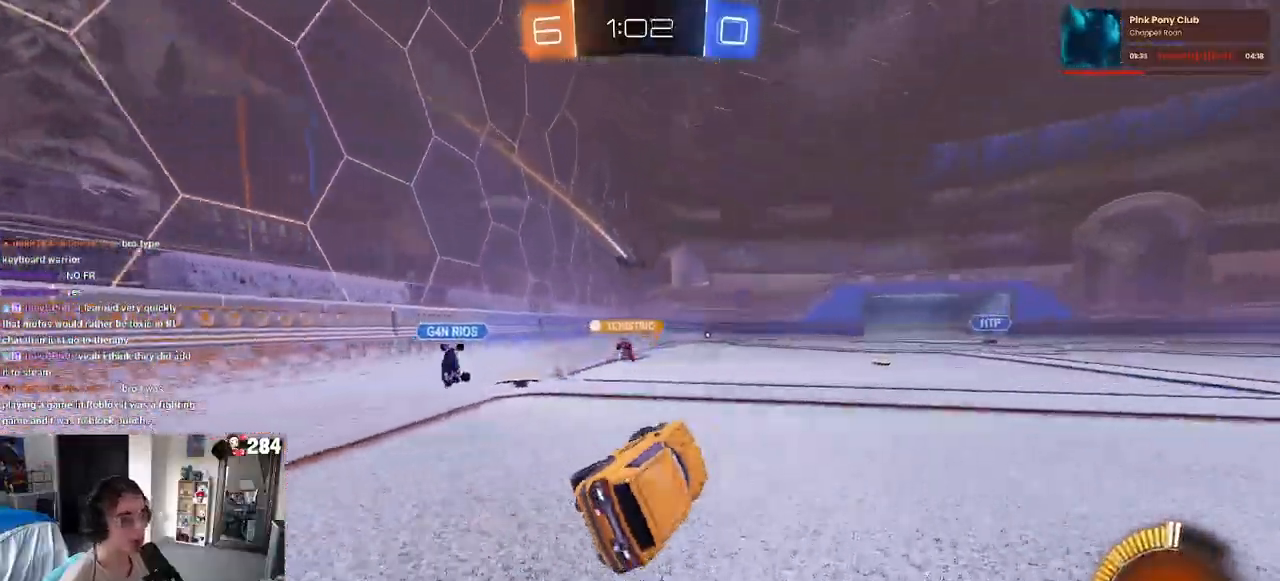
{"dt_ms": 500, "buttons": ["R2"], "left_stick": "center", "right_stick": "center", "events": [[67, "SQUARE", "up"], [117, "left_stick", "center"]]}
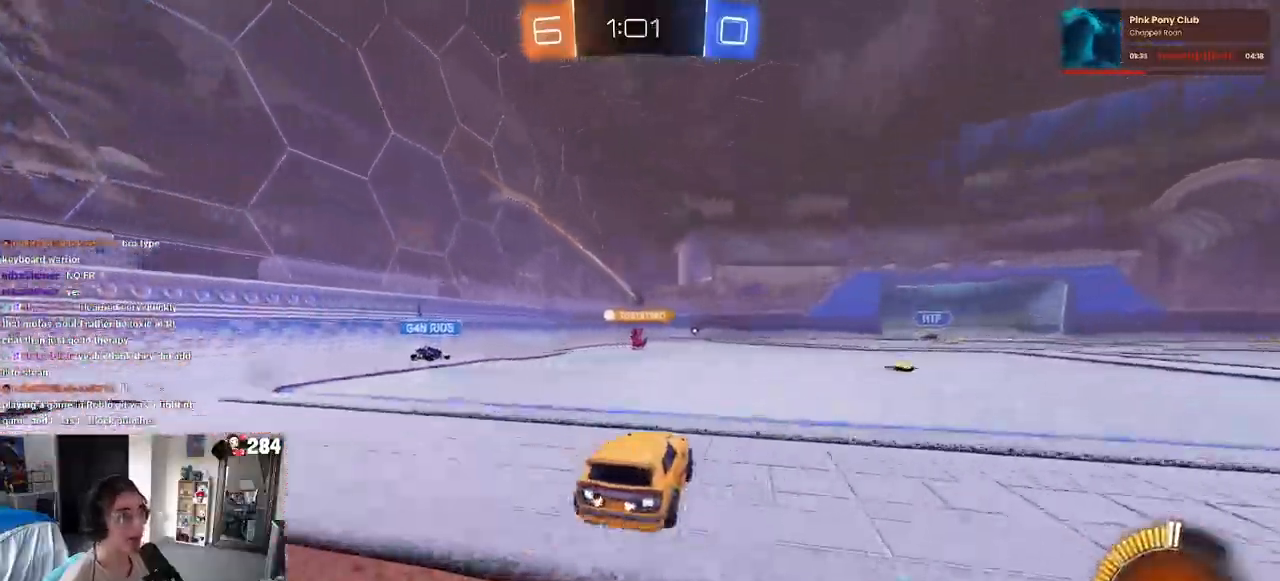
{"dt_ms": 500, "buttons": [], "left_stick": "left", "right_stick": "center", "events": [[183, "left_stick", "right"], [317, "left_stick", "center"], [417, "left_stick", "left"], [500, "R2", "up"]]}
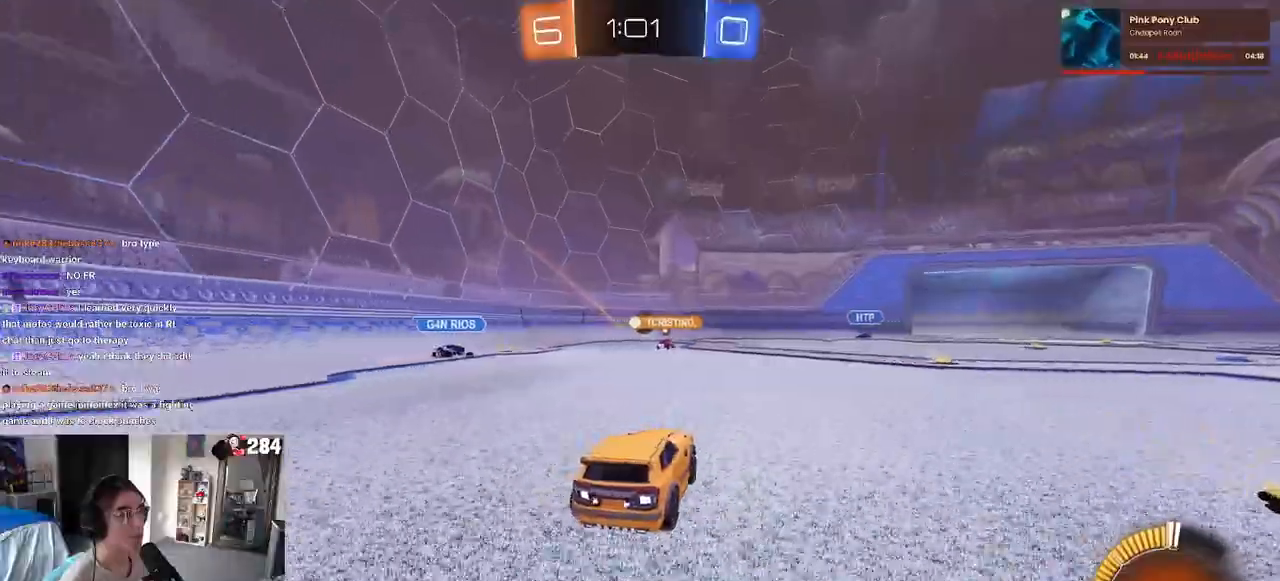
{"dt_ms": 500, "buttons": ["R2"], "left_stick": "right", "right_stick": "center", "events": [[183, "R2", "down"], [233, "left_stick", "right"]]}
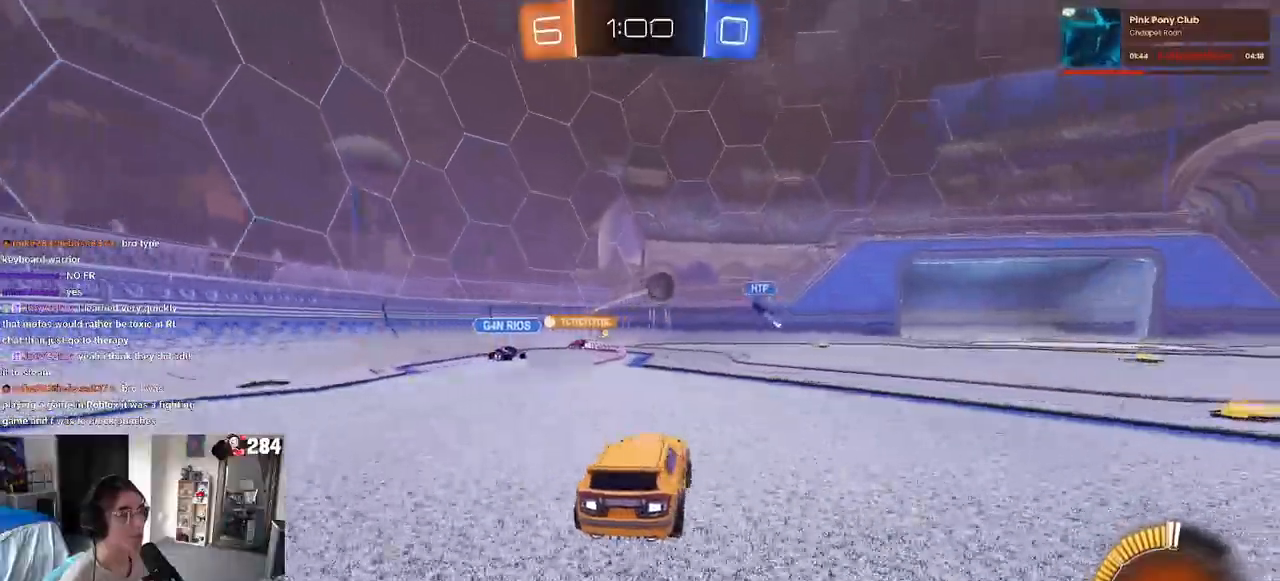
{"dt_ms": 500, "buttons": ["R2"], "left_stick": "right", "right_stick": "center", "events": [[250, "left_stick", "center"], [333, "left_stick", "right"]]}
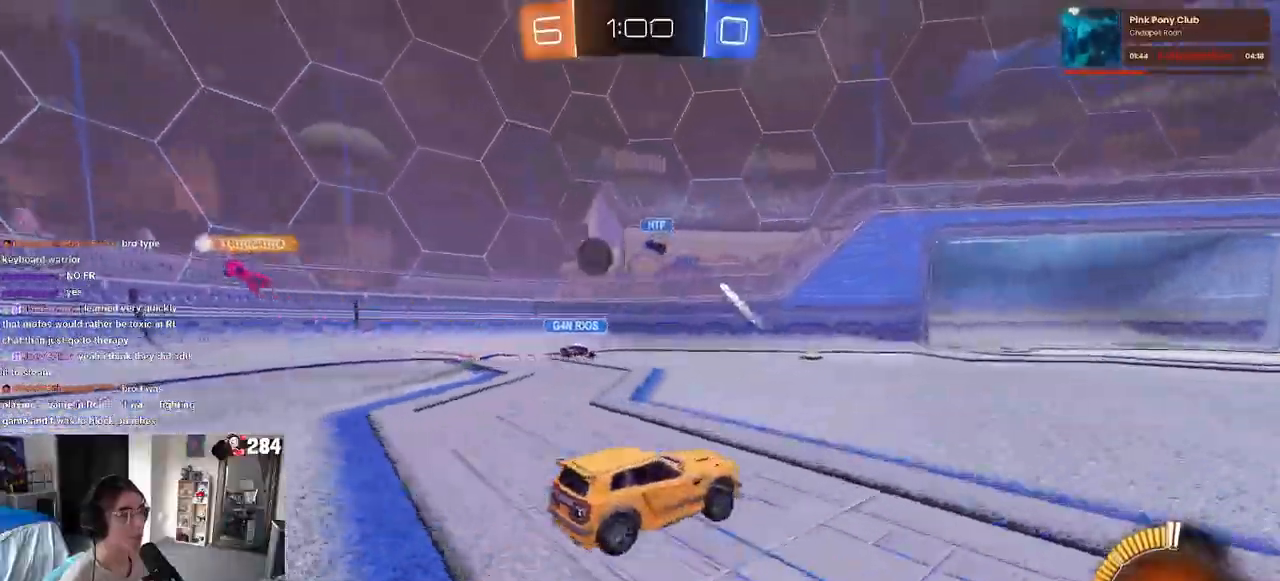
{"dt_ms": 500, "buttons": ["R2"], "left_stick": "right", "right_stick": "center", "events": [[17, "SQUARE", "down"], [133, "SQUARE", "up"]]}
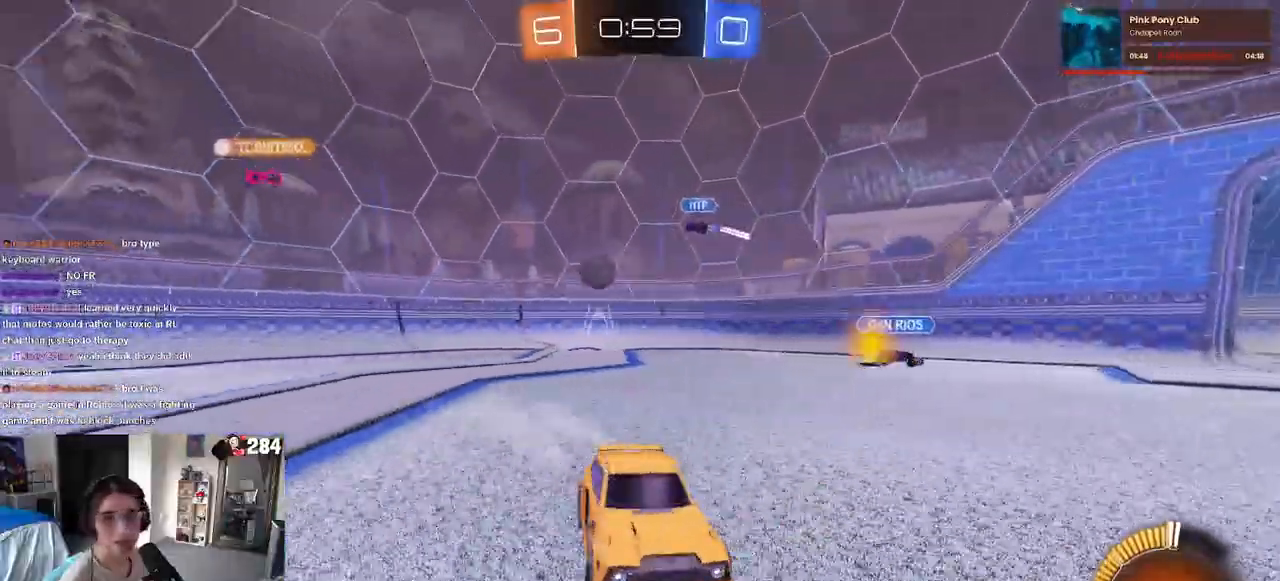
{"dt_ms": 500, "buttons": ["SQUARE", "R1", "R2"], "left_stick": "down-left", "right_stick": "center", "events": [[133, "R1", "down"], [150, "CROSS", "down"], [217, "left_stick", "up"], [267, "left_stick", "up-left"], [383, "R1", "up"], [383, "SQUARE", "down"], [400, "left_stick", "down-left"], [417, "CROSS", "up"], [433, "R1", "down"]]}
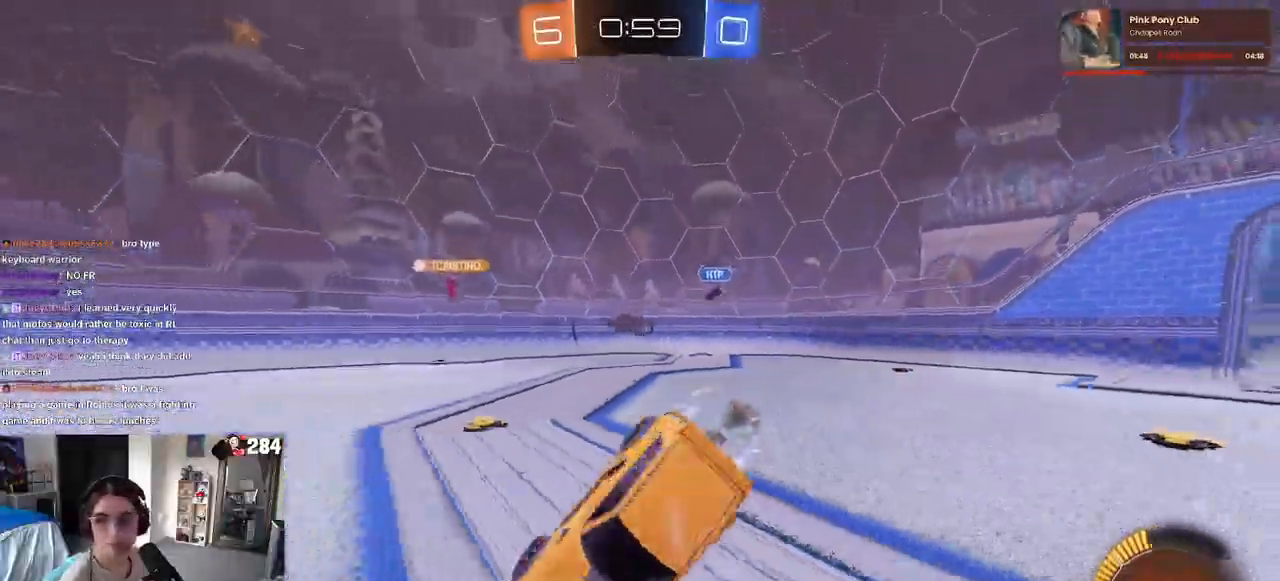
{"dt_ms": 500, "buttons": ["SQUARE", "R2"], "left_stick": "down-left", "right_stick": "center", "events": [[117, "R1", "up"]]}
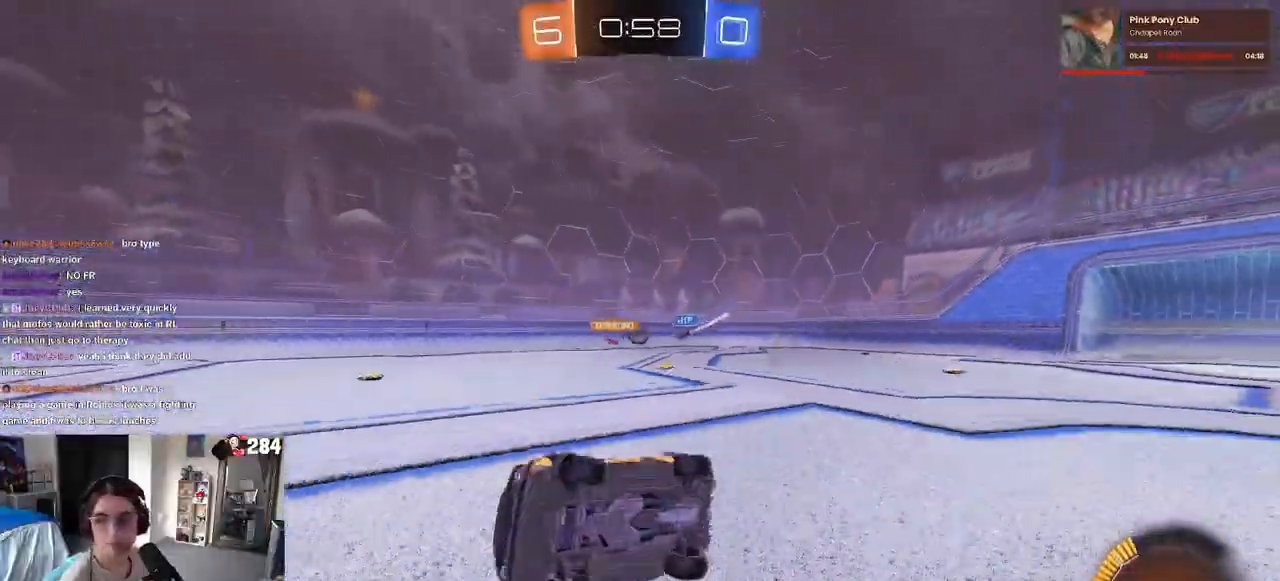
{"dt_ms": 500, "buttons": ["R2"], "left_stick": "right", "right_stick": "center", "events": [[150, "SQUARE", "up"], [250, "left_stick", "center"], [450, "left_stick", "right"]]}
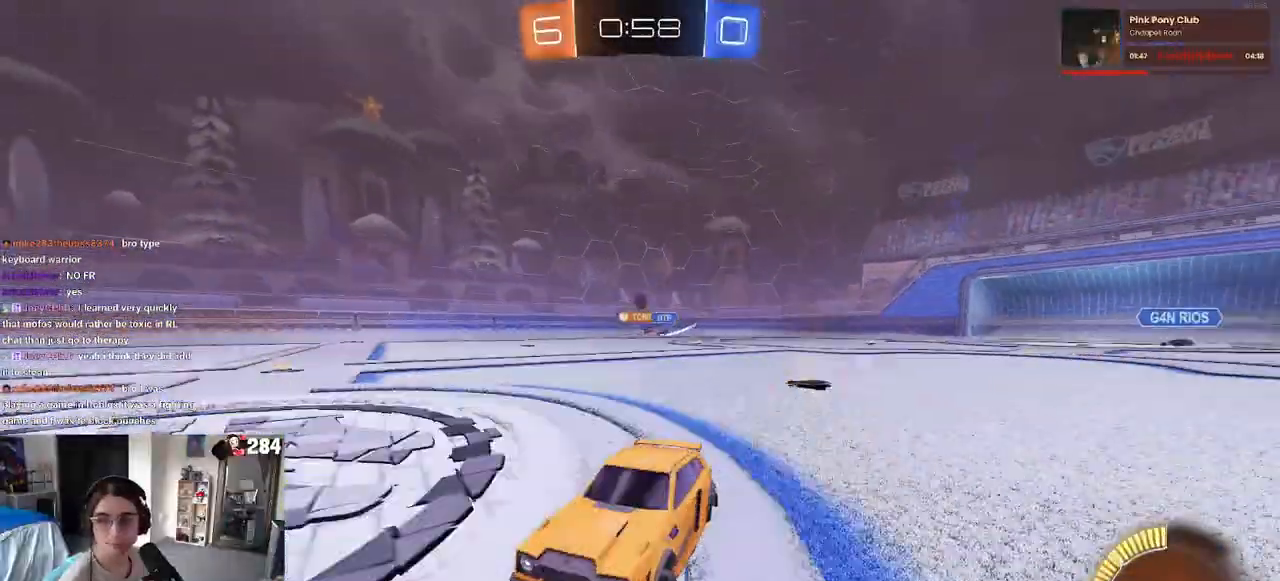
{"dt_ms": 1000, "buttons": ["SQUARE", "R2"], "left_stick": "down-left", "right_stick": "center"}
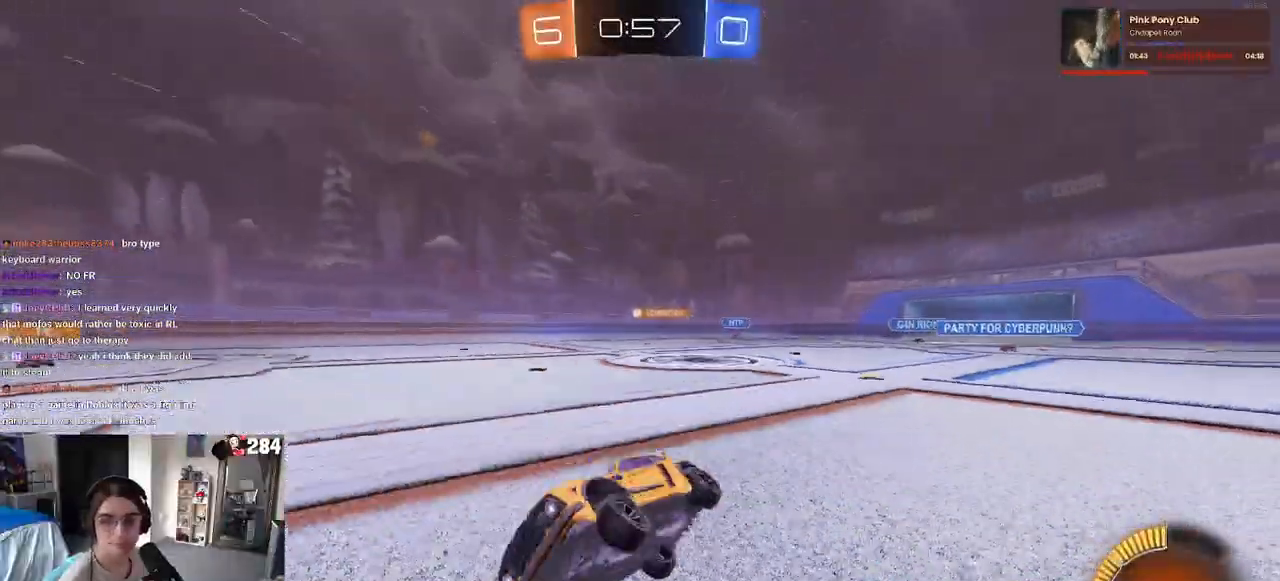
{"dt_ms": 1000, "buttons": [], "left_stick": "center", "right_stick": "center"}
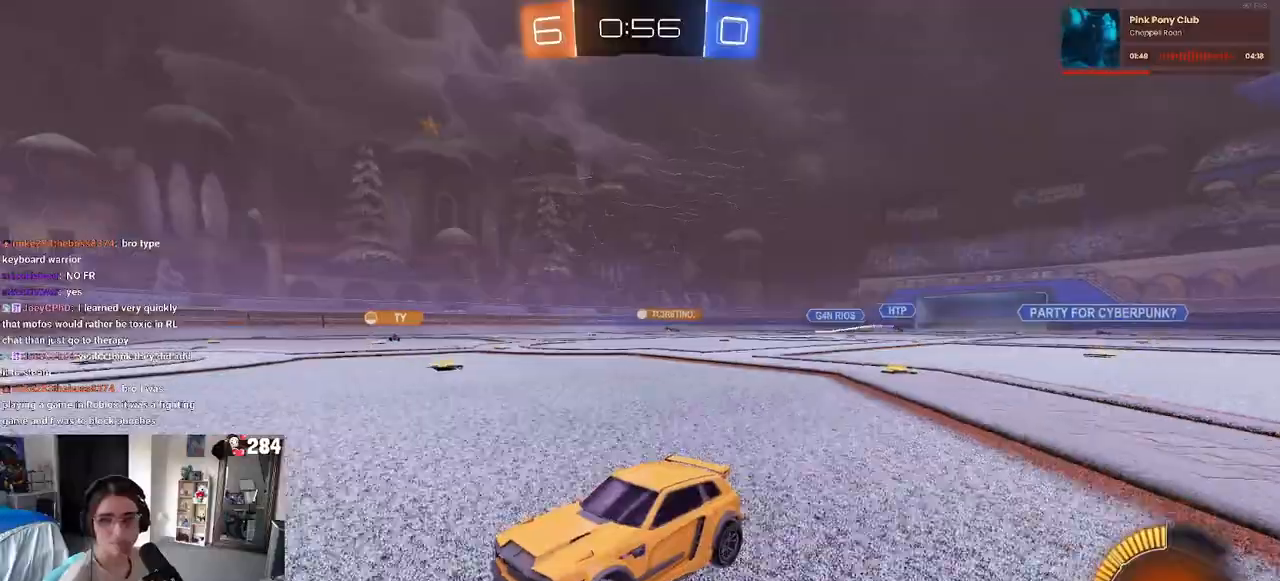
{"dt_ms": 500, "buttons": ["R2"], "left_stick": "right", "right_stick": "center", "events": [[83, "left_stick", "right"], [133, "L2", "down"], [283, "L2", "up"], [300, "R2", "down"]]}
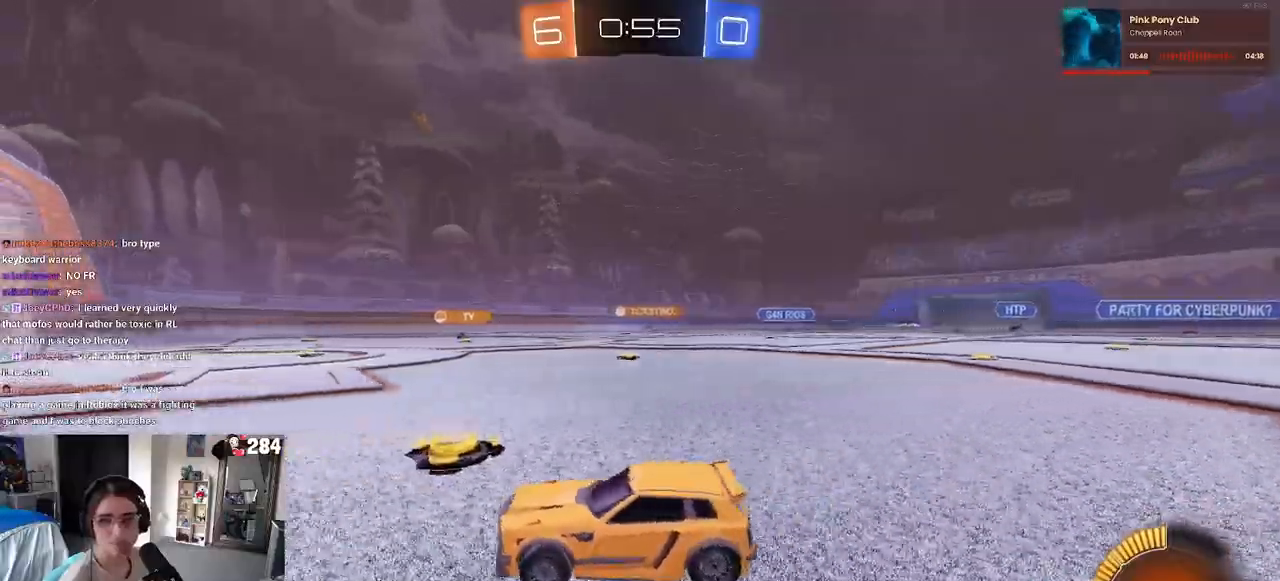
{"dt_ms": 500, "buttons": ["R2"], "left_stick": "center", "right_stick": "center", "events": [[100, "left_stick", "center"]]}
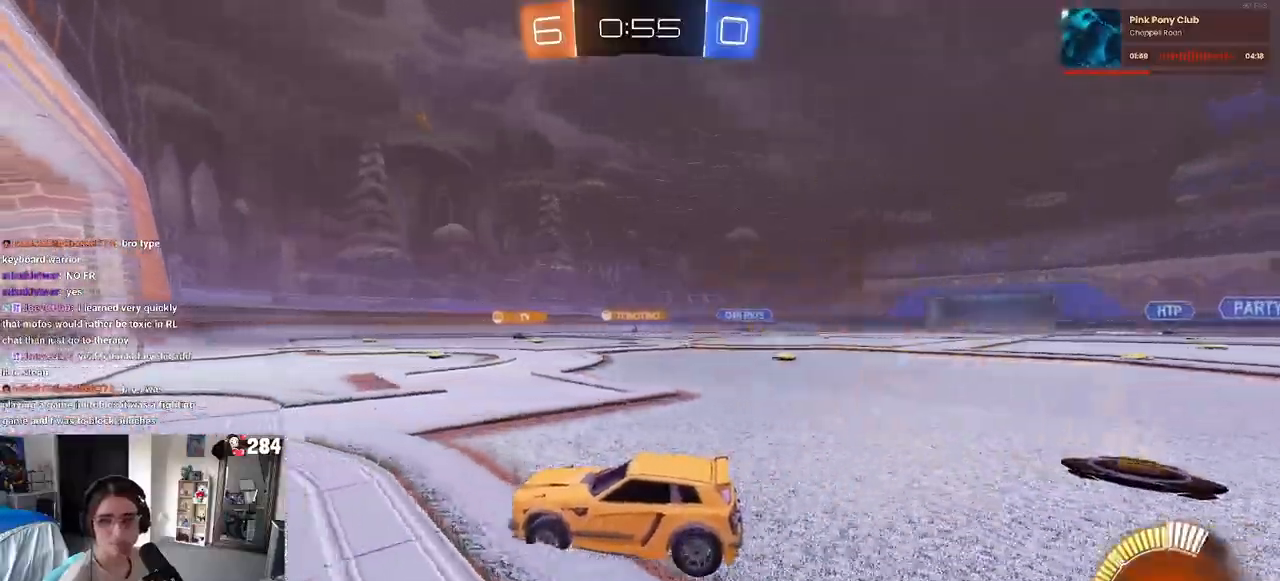
{"dt_ms": 500, "buttons": ["R2"], "left_stick": "center", "right_stick": "center", "events": [[17, "left_stick", "right"], [200, "SQUARE", "down"], [300, "SQUARE", "up"], [383, "left_stick", "center"]]}
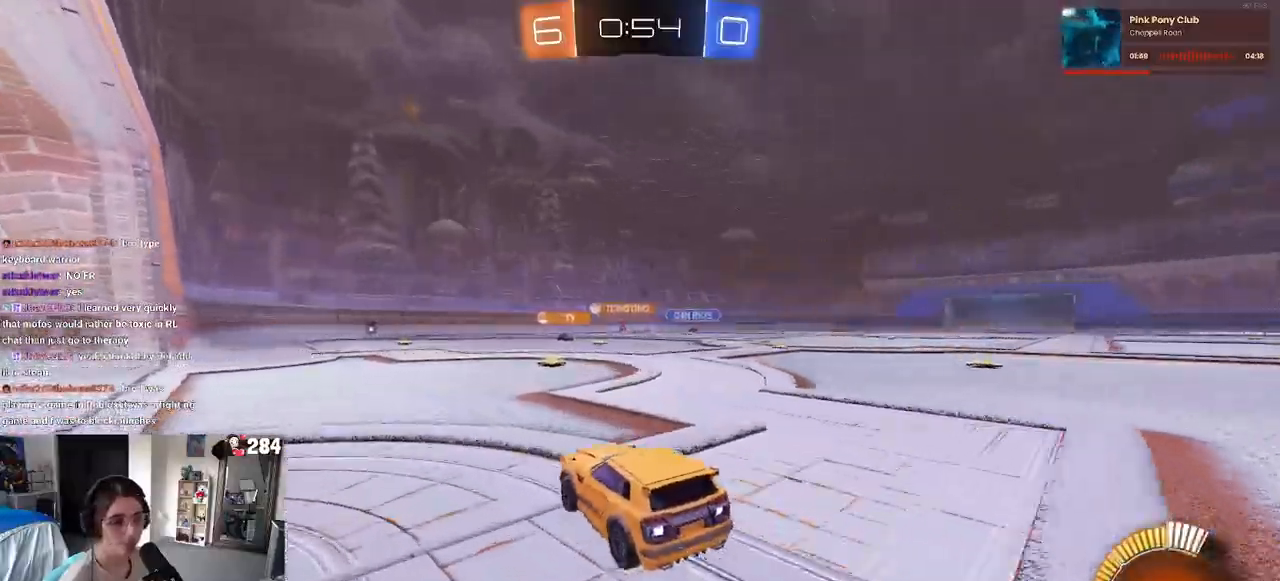
{"dt_ms": 500, "buttons": ["R2"], "left_stick": "right", "right_stick": "center", "events": [[383, "left_stick", "right"]]}
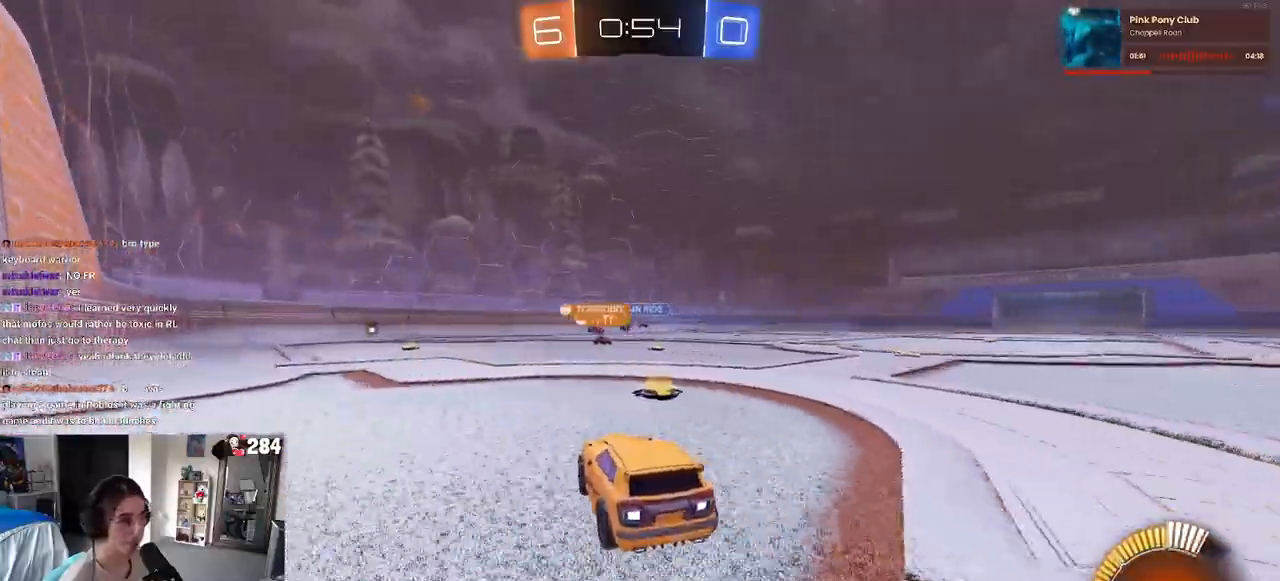
{"dt_ms": 500, "buttons": ["R1", "R2"], "left_stick": "left", "right_stick": "center", "events": [[17, "left_stick", "center"], [183, "left_stick", "left"], [500, "R1", "down"]]}